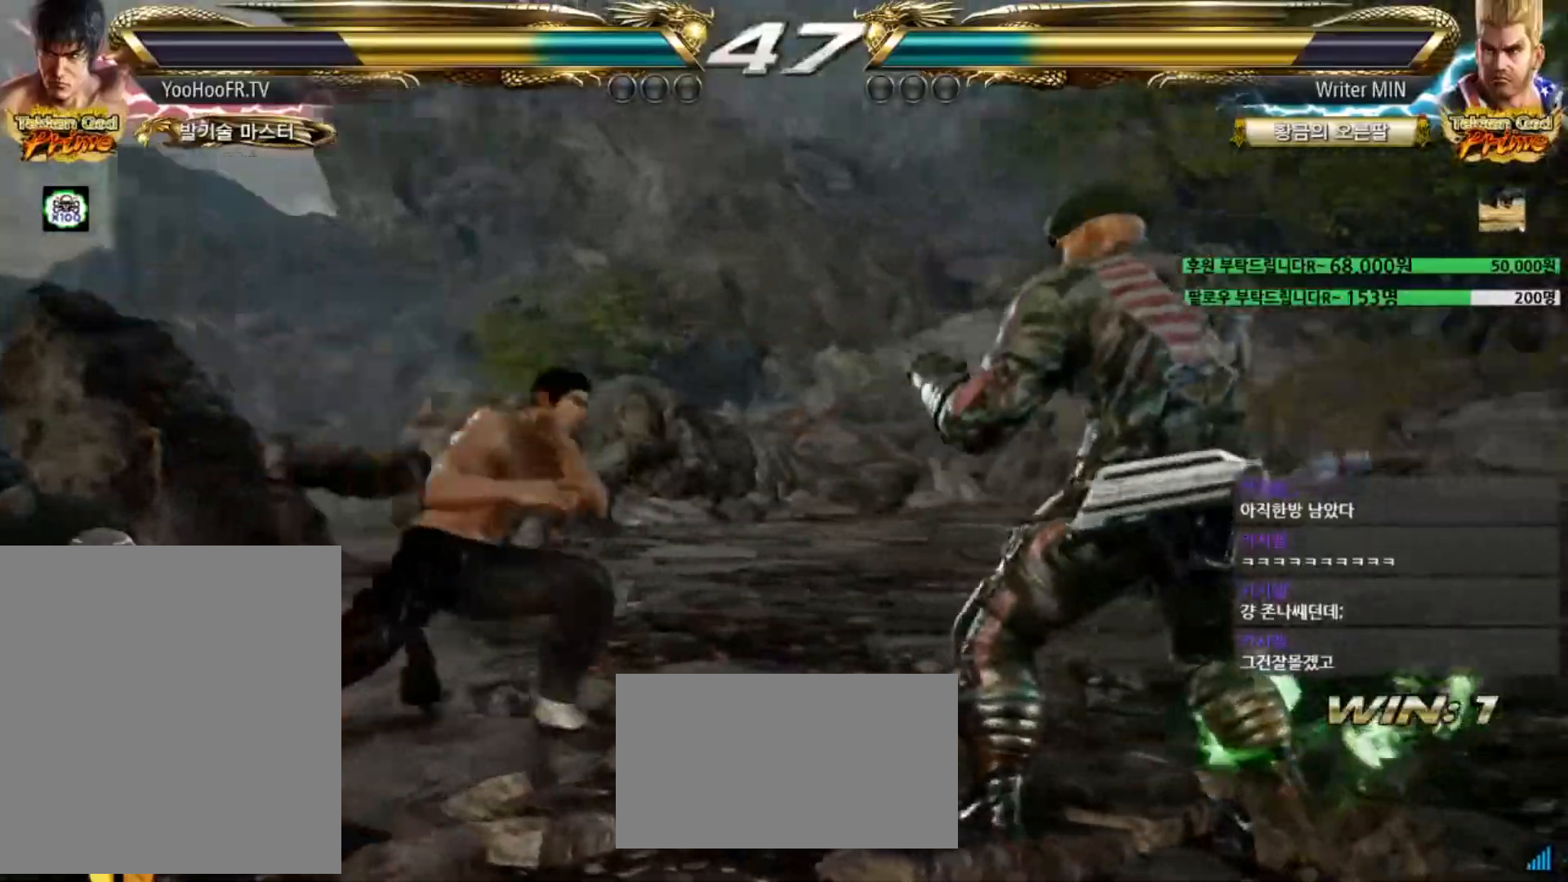
Gameplay with a controller (arcade stick); each line is a JSON object with the inputs held at the frame after it. "events" lists button and stick changes between this image and that frame as [ms after this image, input, new state], when the widget could be followed in between. Not read: L3 R1 R3 SQUARE.
{"buttons": [], "left_stick": "down-left", "events": [[34, "left_stick", "center"], [84, "left_stick", "left"], [167, "left_stick", "center"], [234, "left_stick", "left"], [367, "left_stick", "center"], [484, "left_stick", "down-left"]]}
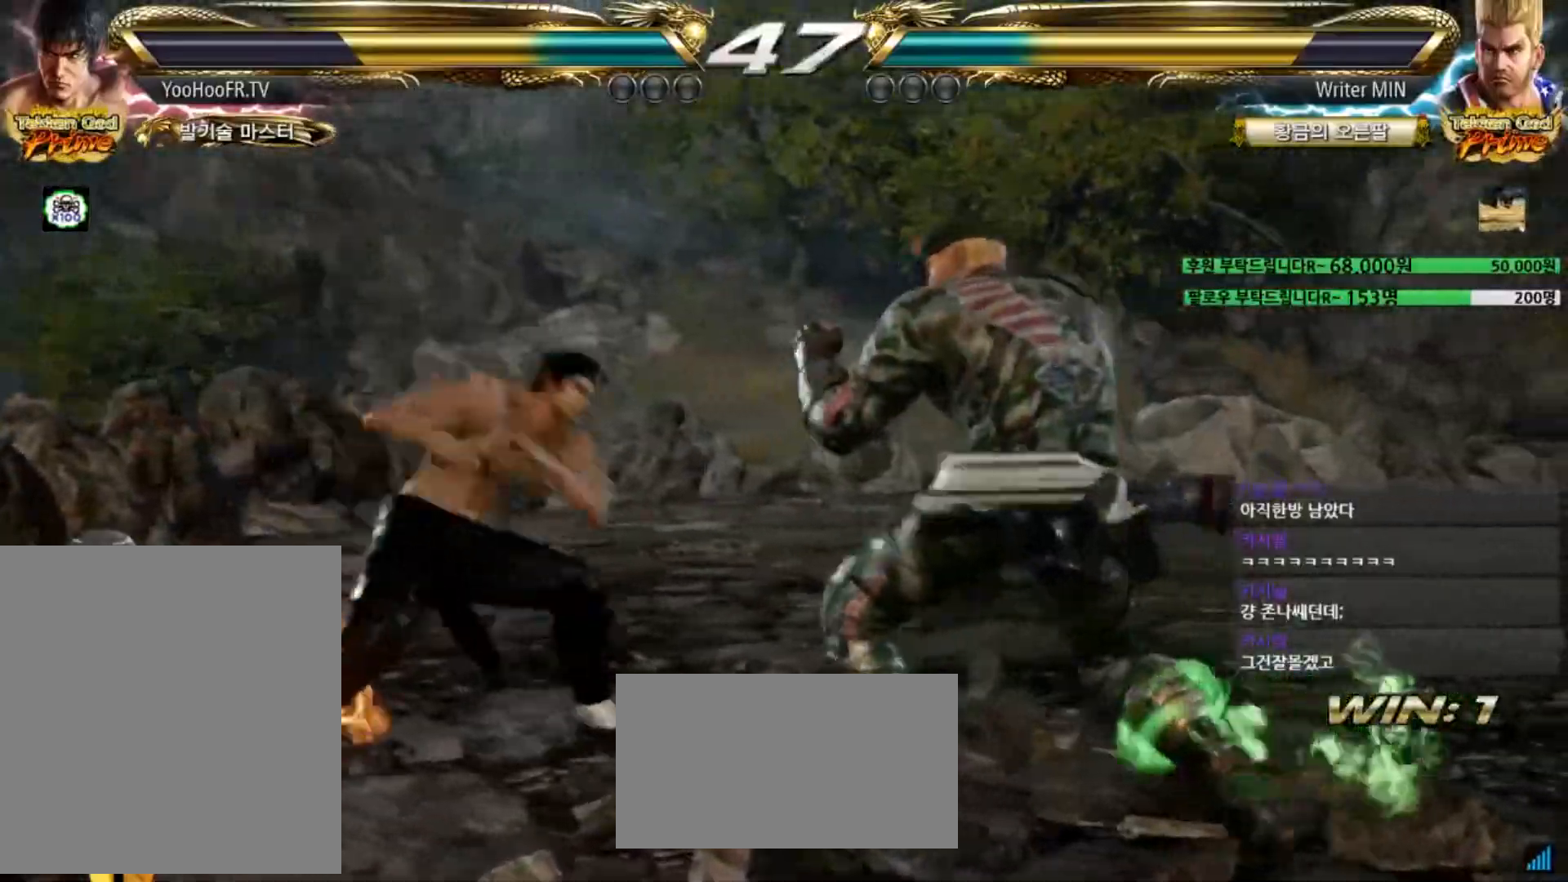
{"buttons": [], "left_stick": "left", "events": [[400, "left_stick", "left"]]}
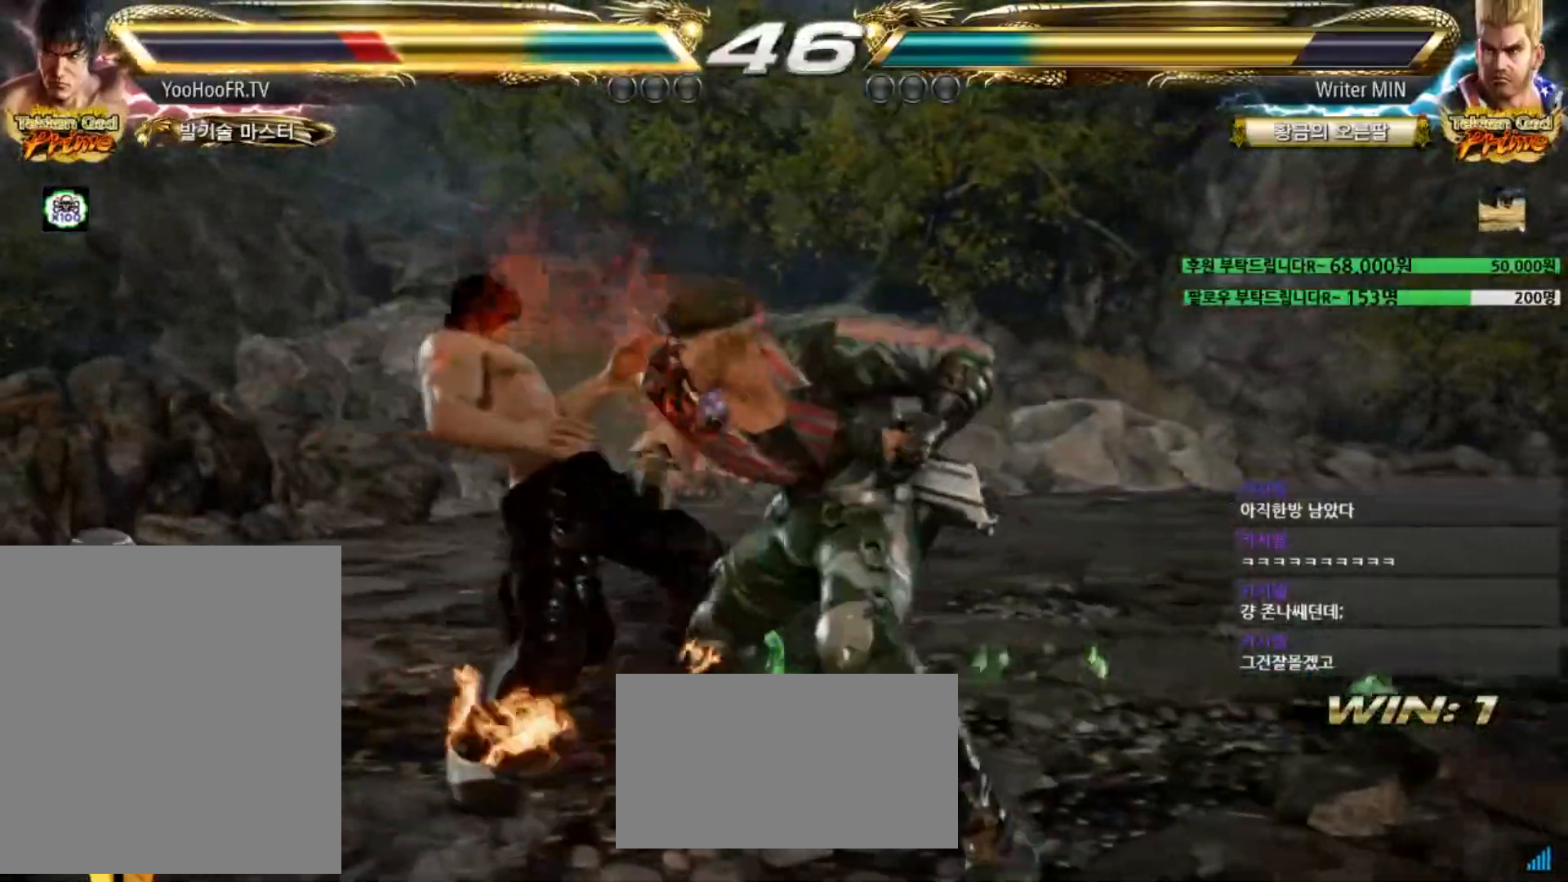
{"buttons": [], "left_stick": "center", "events": [[317, "left_stick", "center"]]}
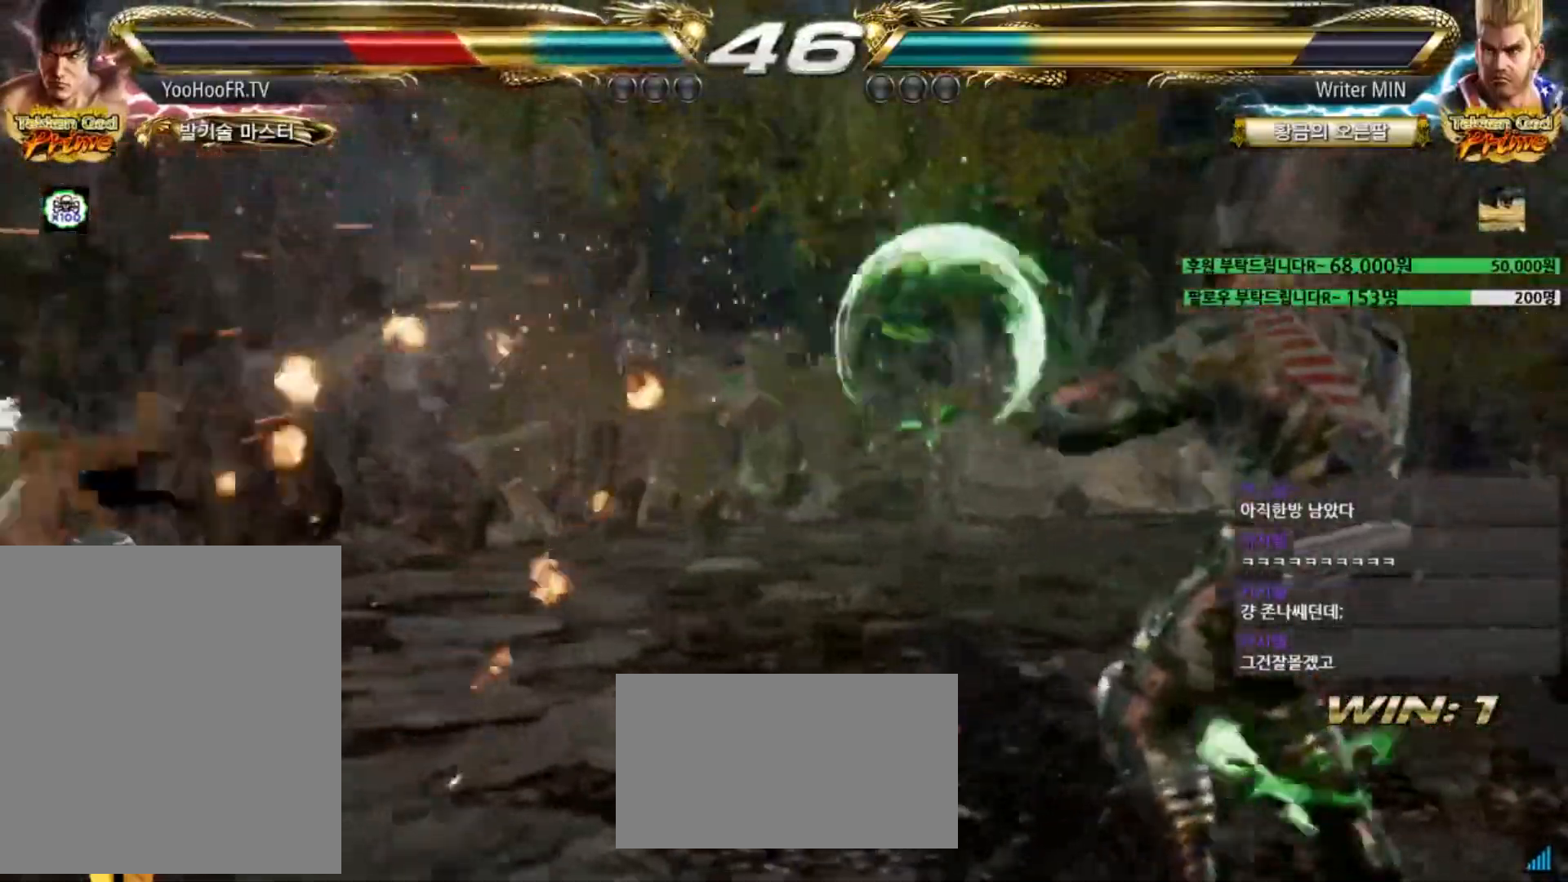
{"buttons": [], "left_stick": "center", "events": []}
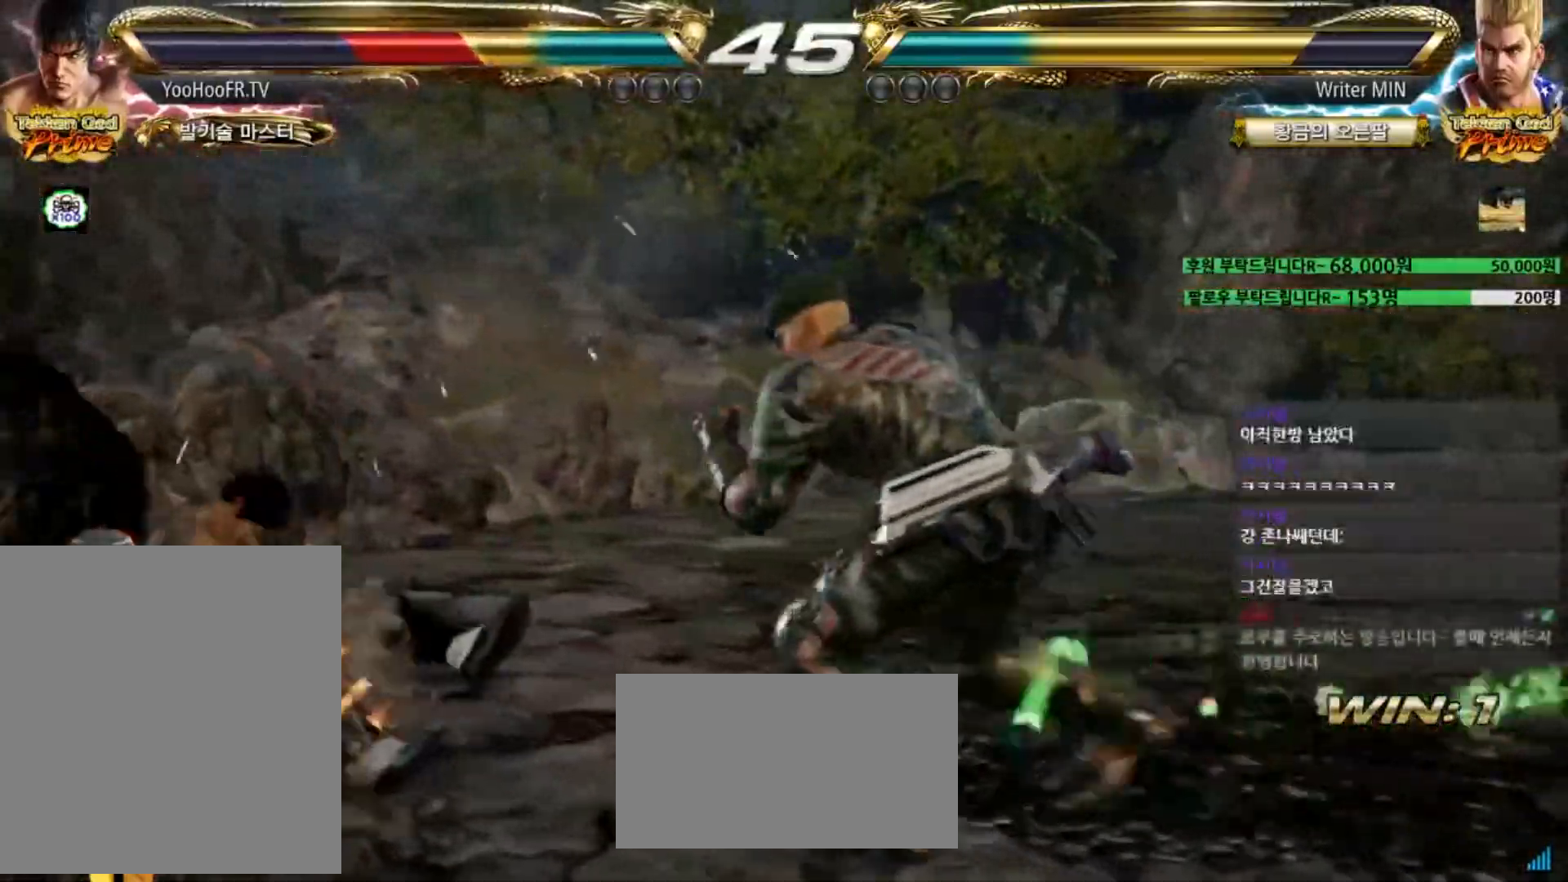
{"buttons": [], "left_stick": "center", "events": []}
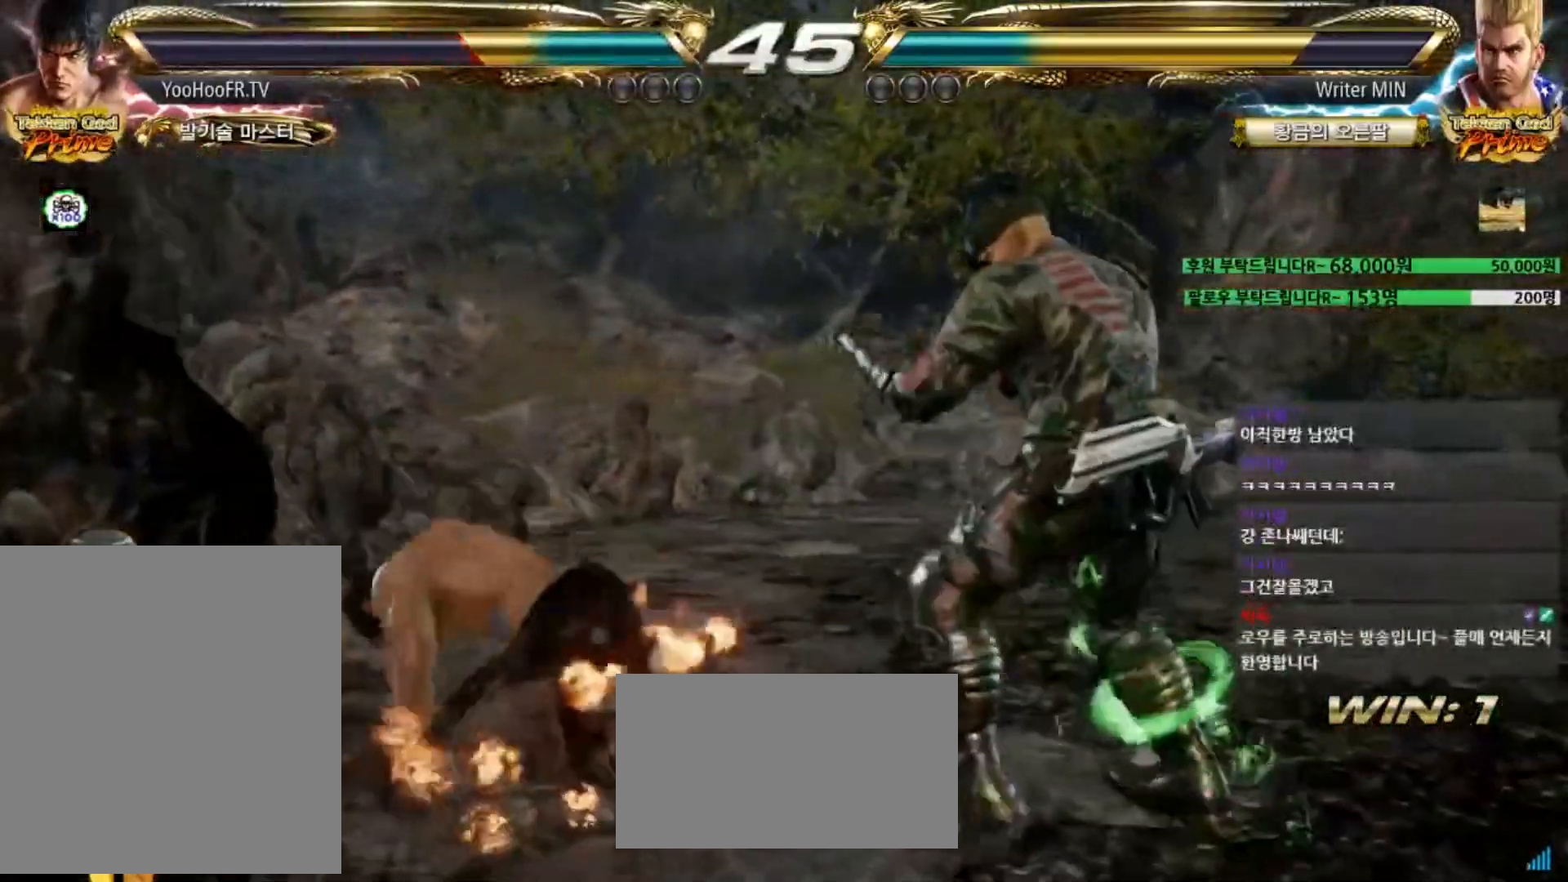
{"buttons": [], "left_stick": "left", "events": [[100, "left_stick", "left"]]}
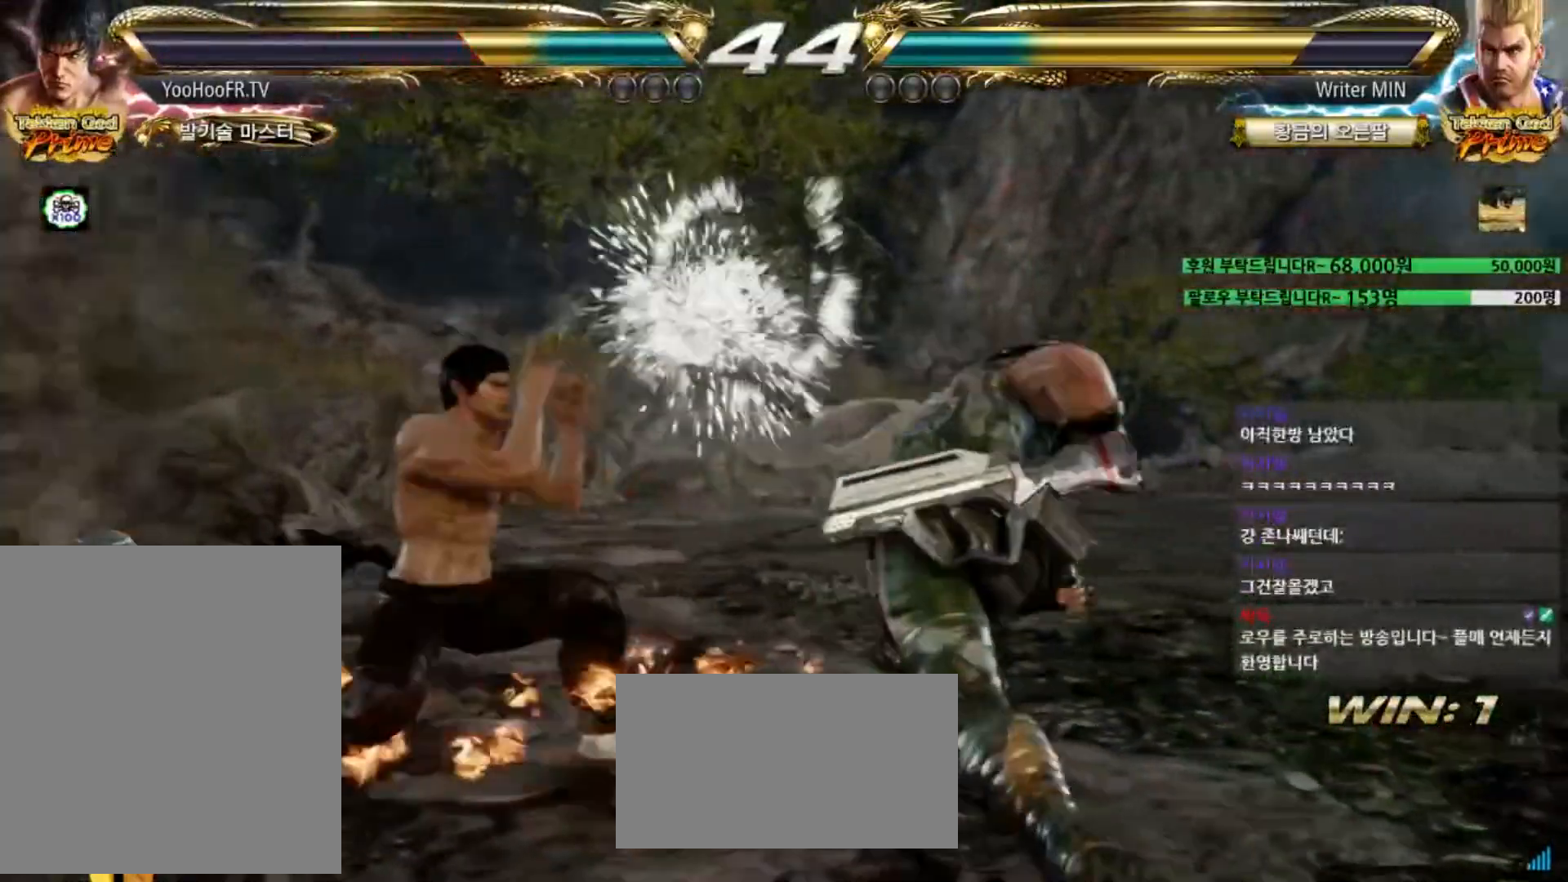
{"buttons": [], "left_stick": "center", "events": [[117, "left_stick", "center"], [251, "left_stick", "up"], [367, "left_stick", "center"]]}
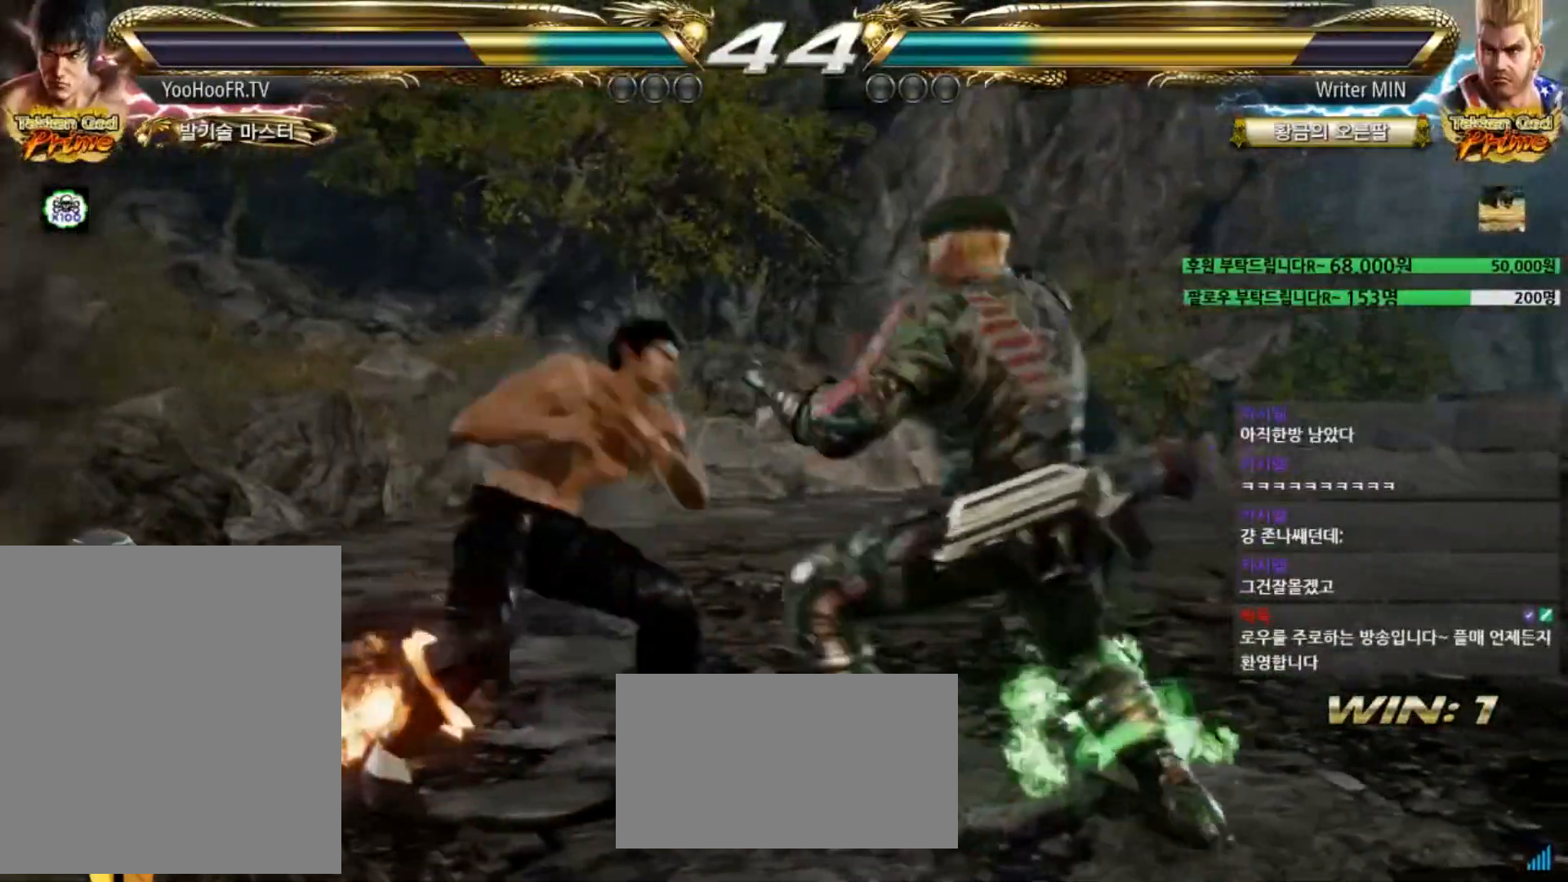
{"buttons": [], "left_stick": "up", "events": [[33, "left_stick", "left"], [317, "left_stick", "center"], [484, "left_stick", "up"]]}
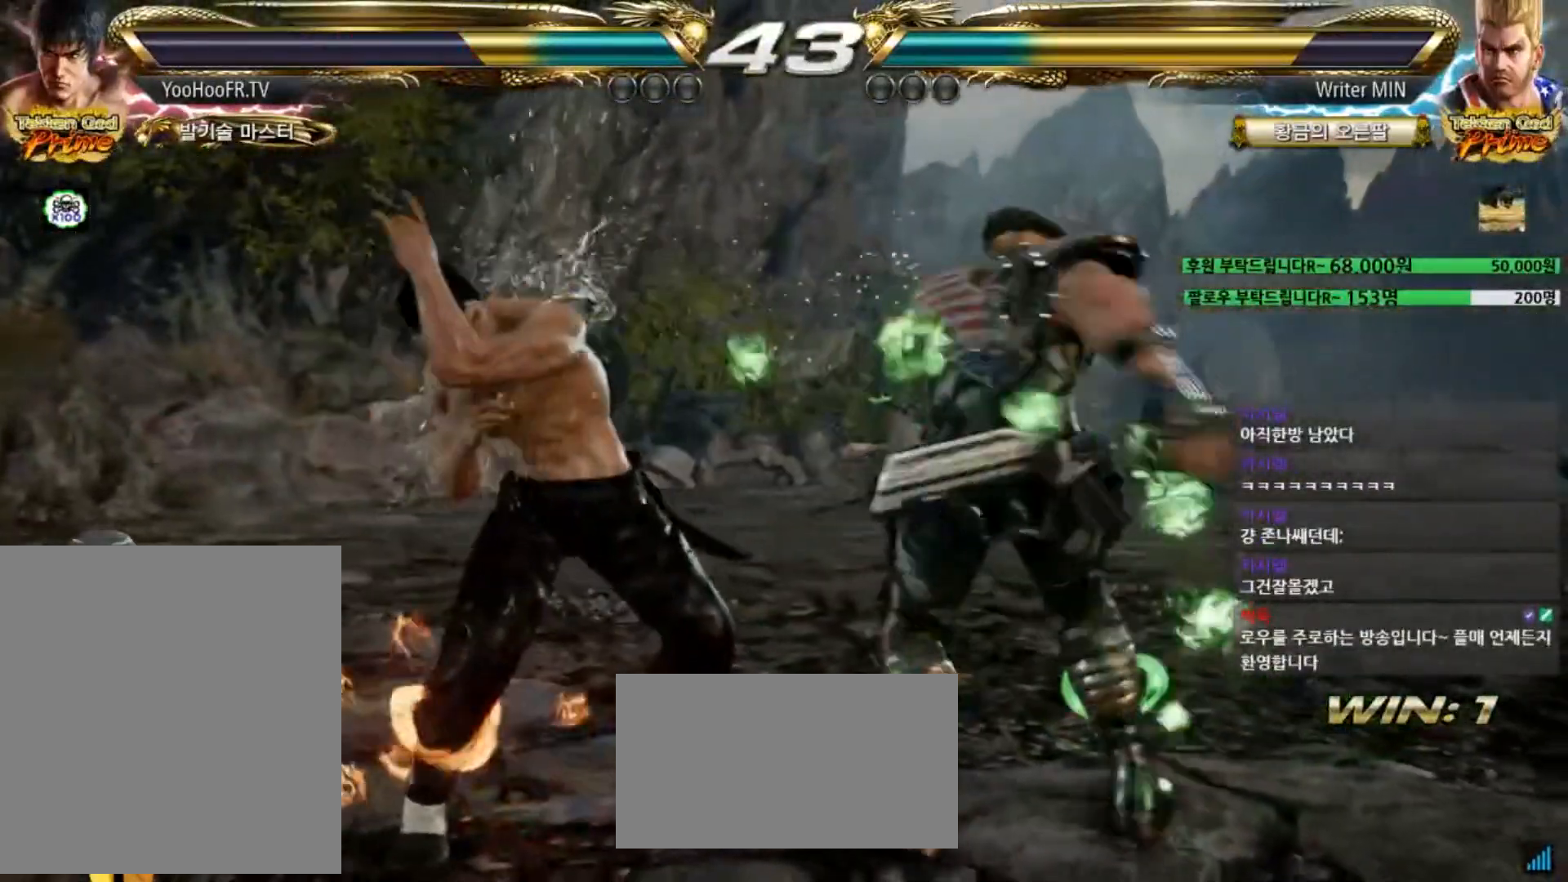
{"buttons": ["CIRCLE"], "left_stick": "center", "events": [[100, "left_stick", "center"], [284, "left_stick", "left"], [434, "left_stick", "center"], [484, "CIRCLE", "down"]]}
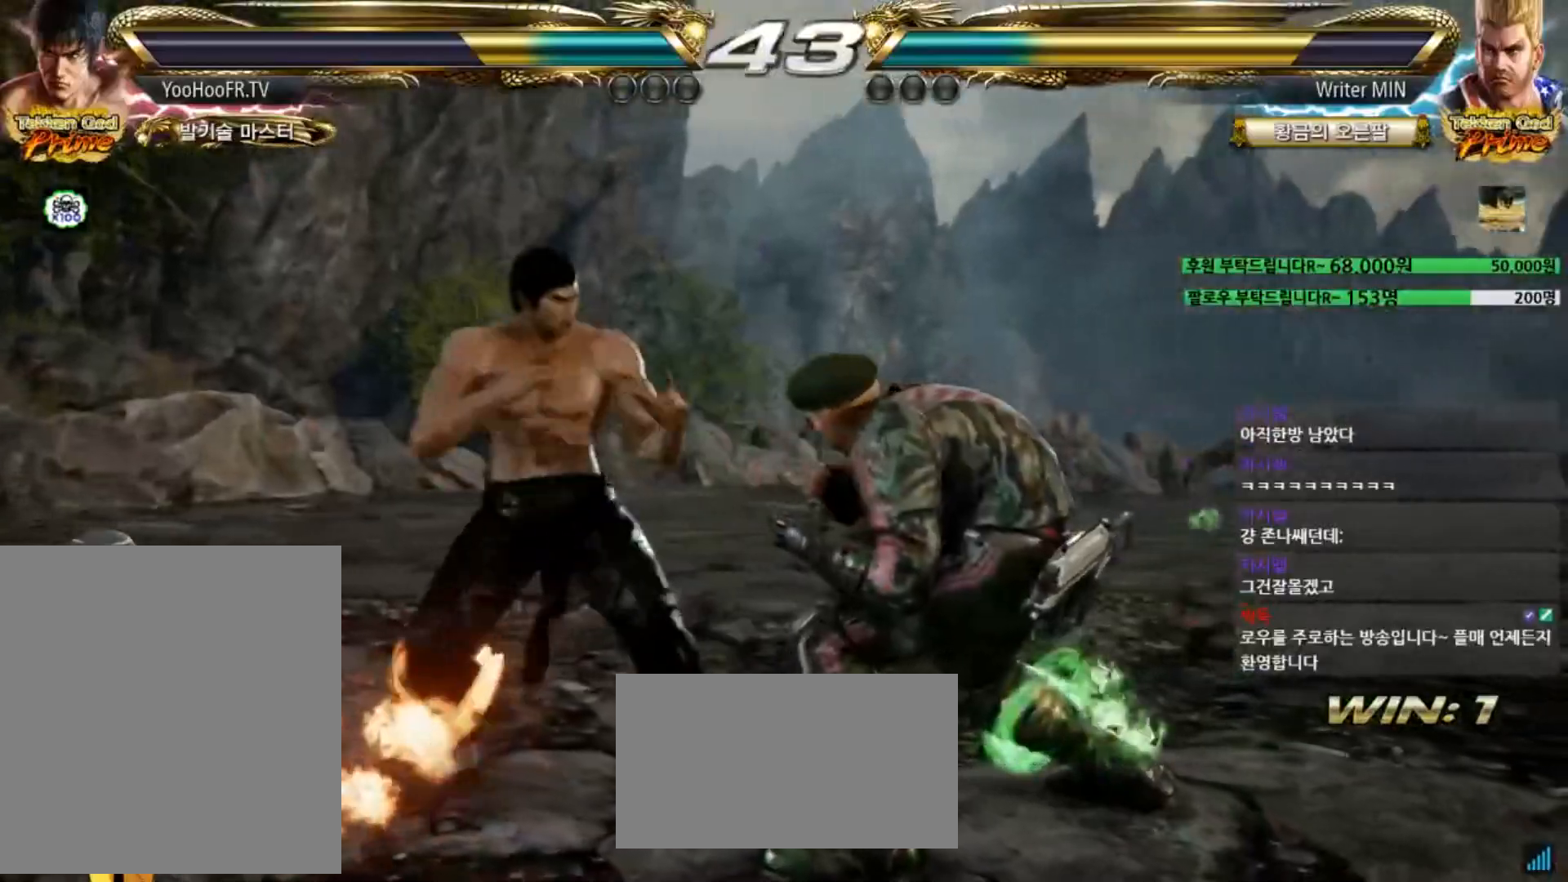
{"buttons": [], "left_stick": "left", "events": [[83, "CIRCLE", "up"], [233, "CIRCLE", "down"], [350, "CIRCLE", "up"], [484, "left_stick", "left"]]}
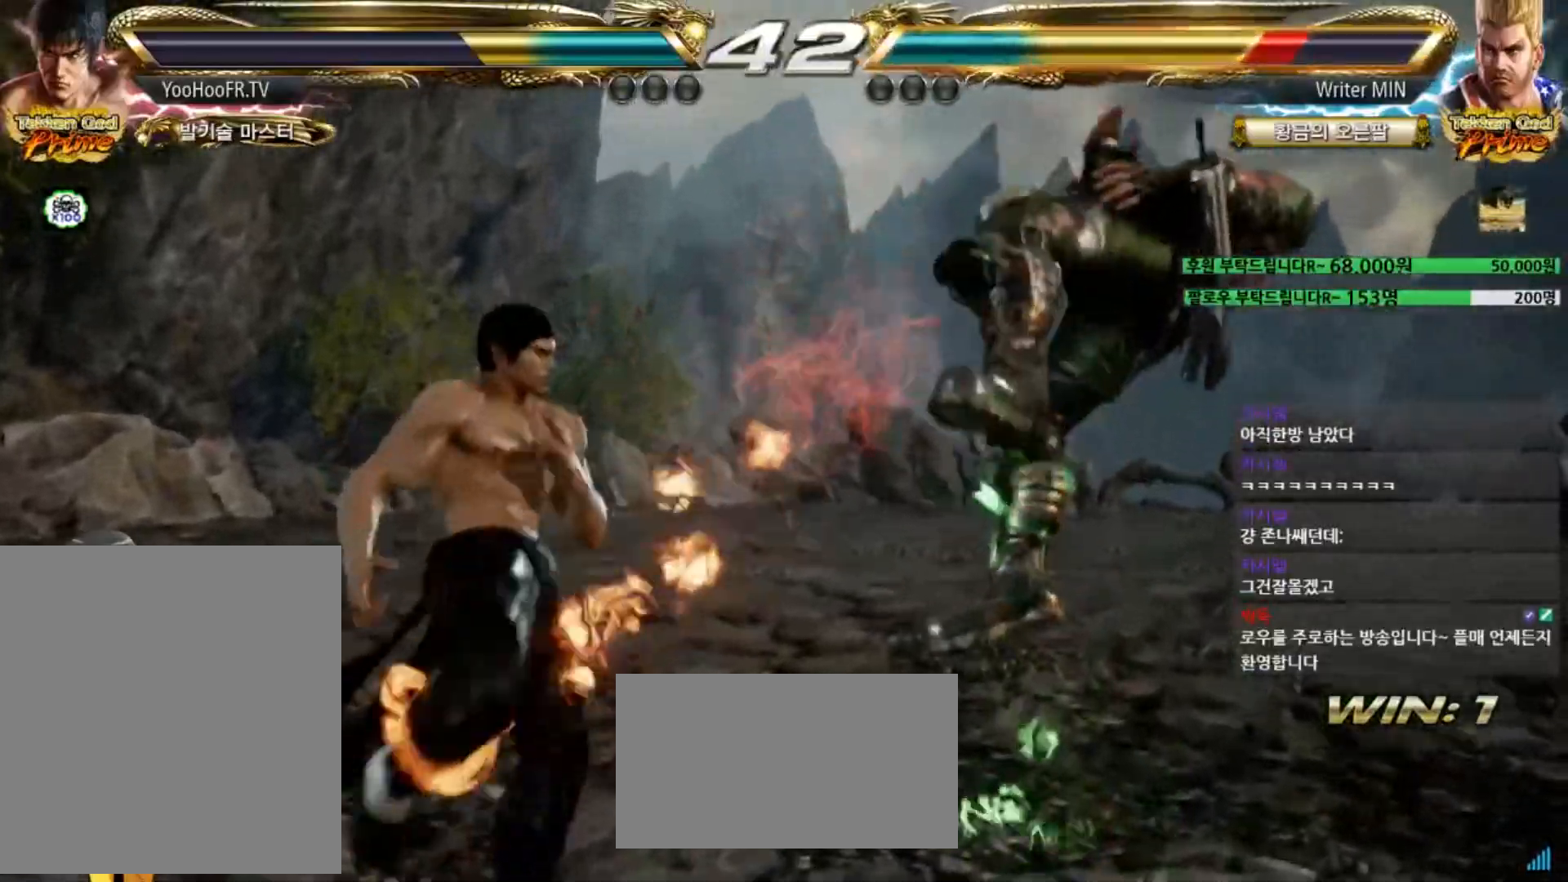
{"buttons": [], "left_stick": "center", "events": [[17, "TRIANGLE", "down"], [117, "TRIANGLE", "up"], [234, "CROSS", "down"], [351, "CROSS", "up"], [367, "left_stick", "center"]]}
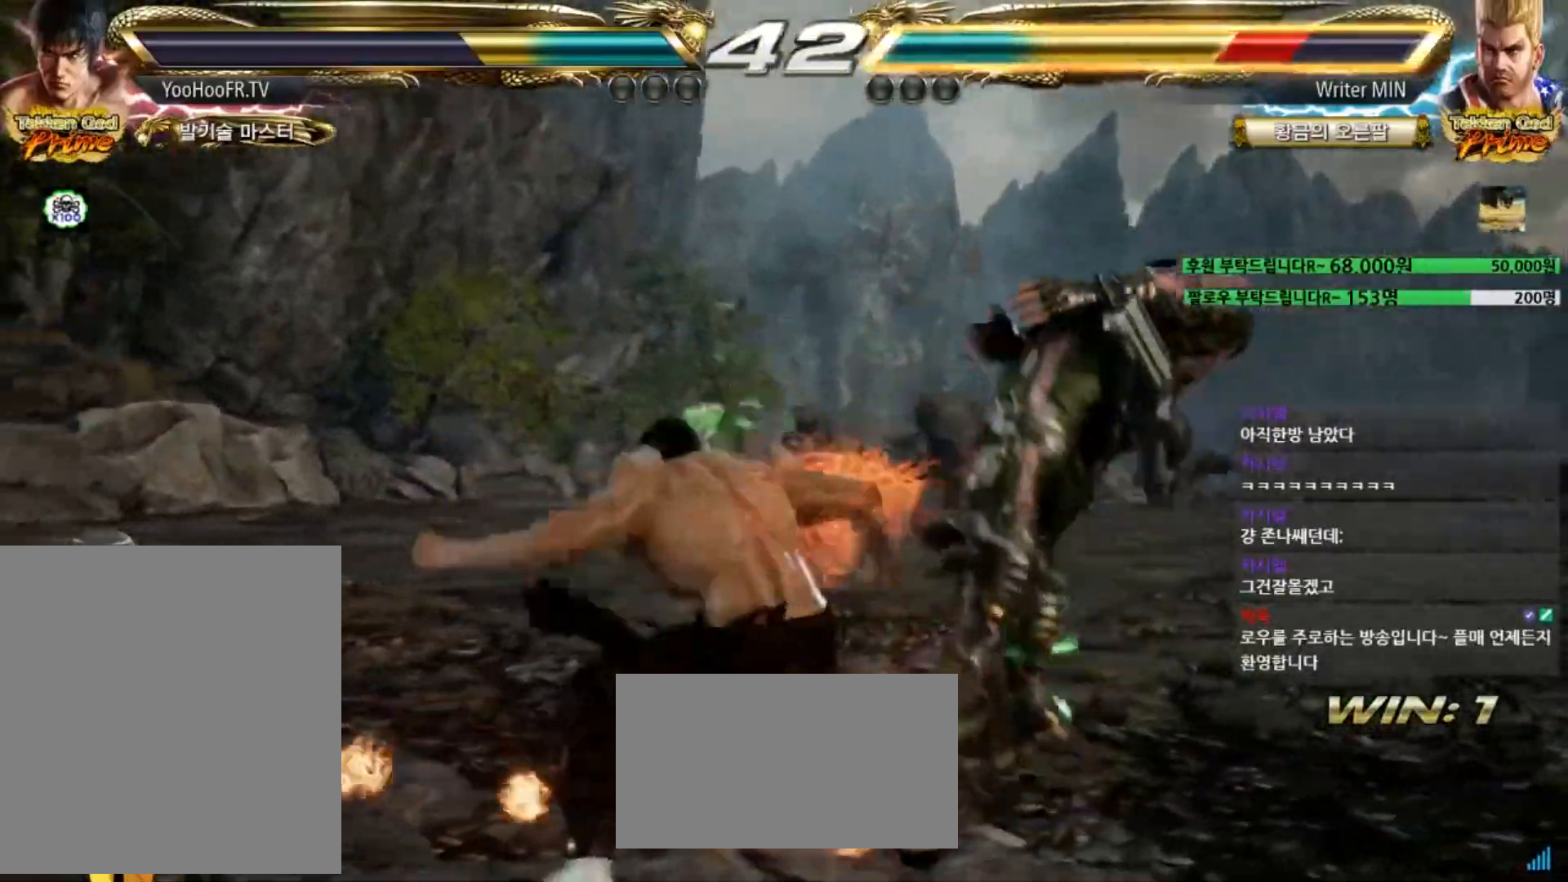
{"buttons": [], "left_stick": "left", "events": [[150, "CIRCLE", "down"], [250, "CIRCLE", "up"], [417, "left_stick", "left"]]}
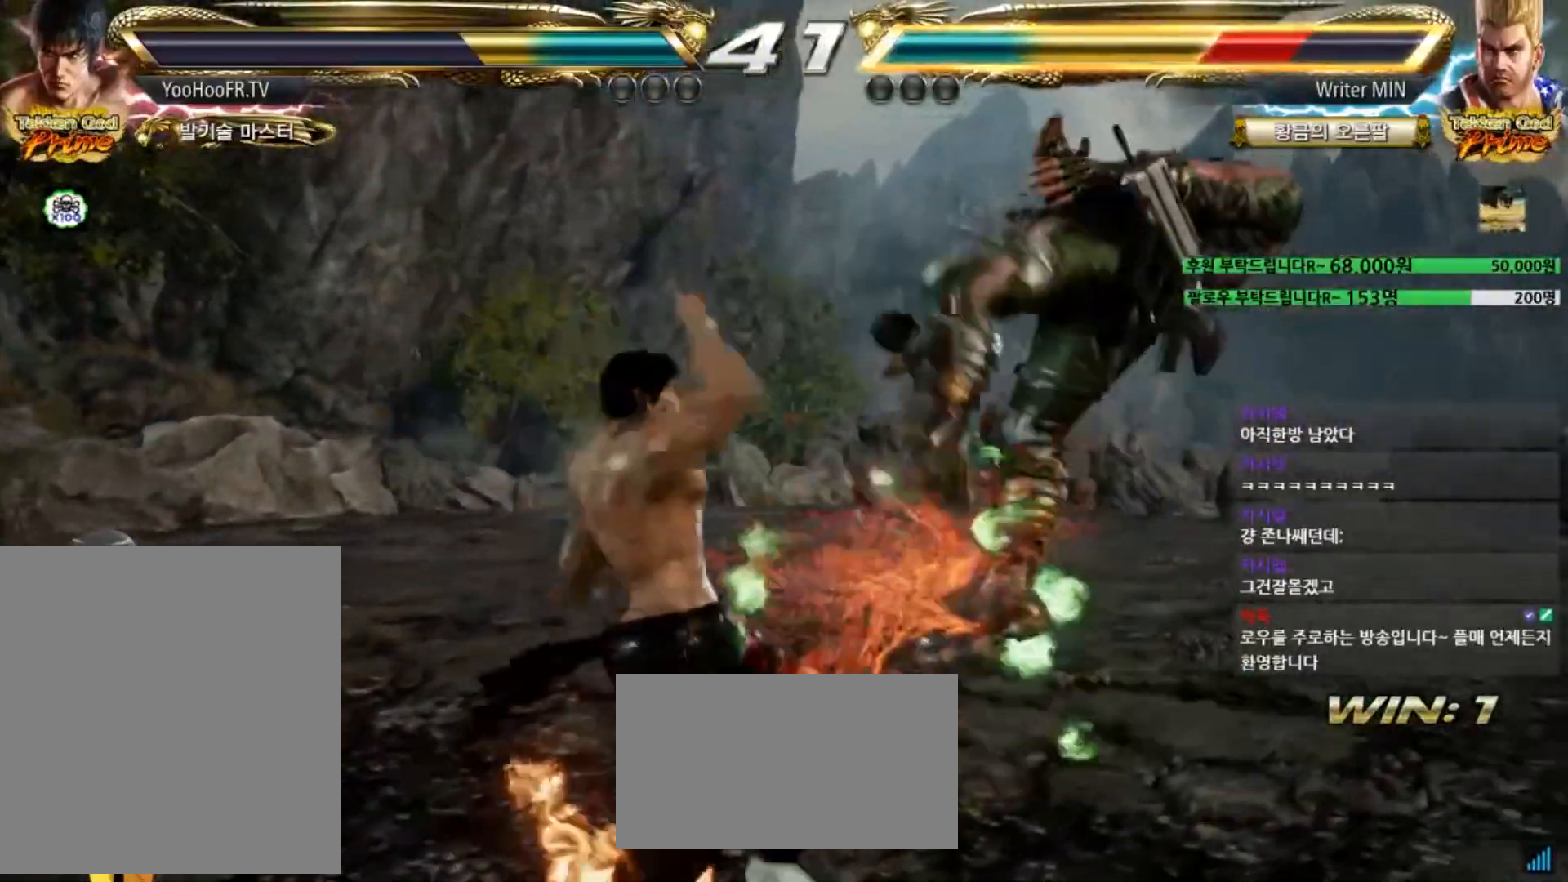
{"buttons": ["CROSS"], "left_stick": "center", "events": [[150, "left_stick", "right"], [217, "left_stick", "center"], [467, "CROSS", "down"]]}
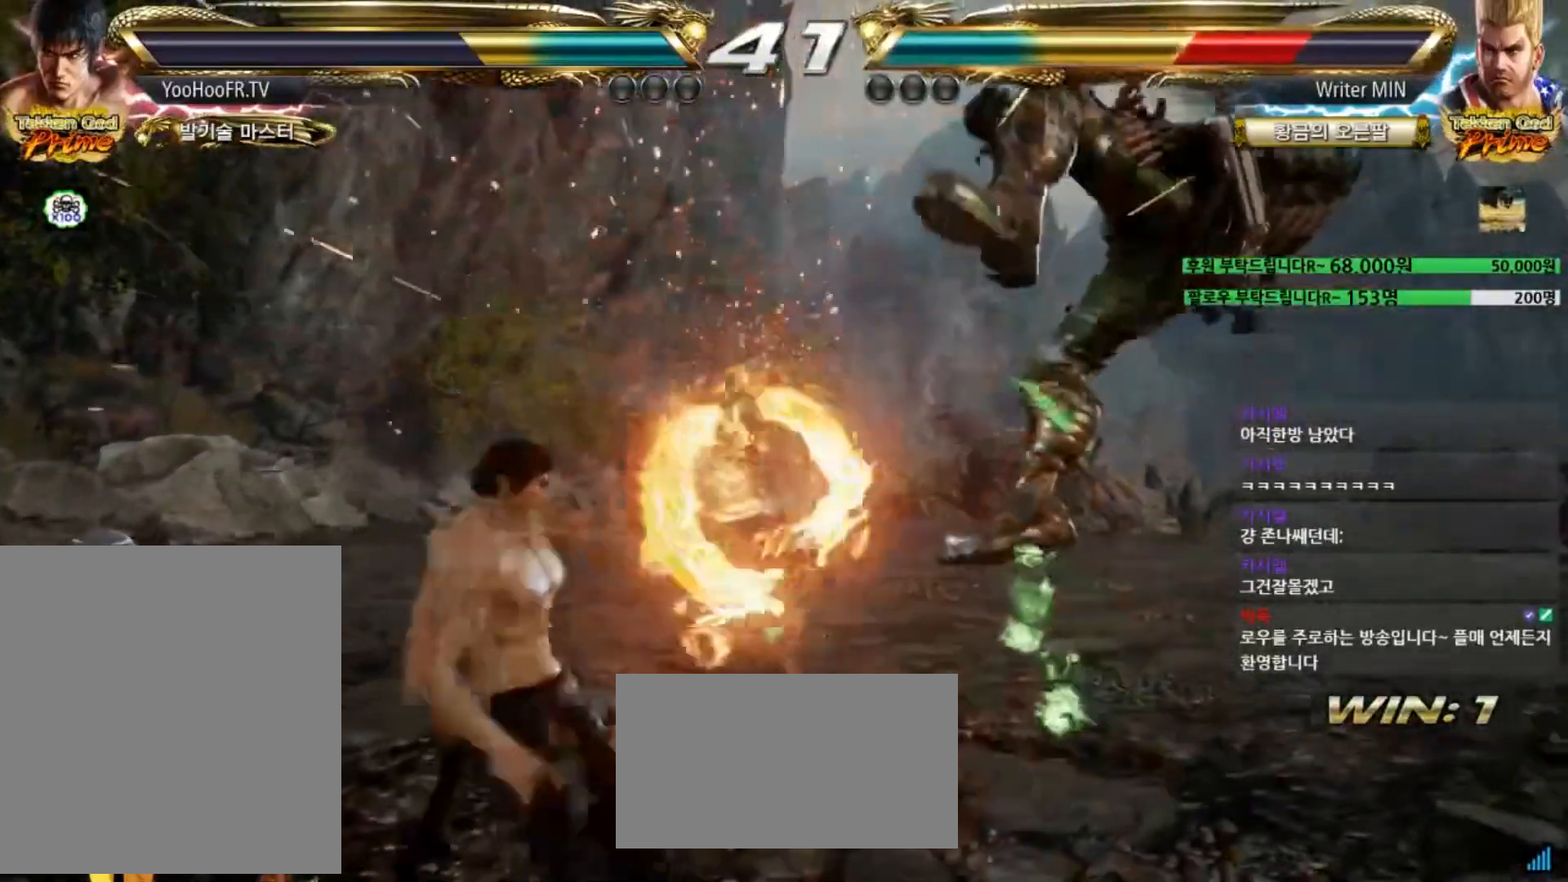
{"buttons": [], "left_stick": "center", "events": [[17, "CROSS", "up"], [33, "CROSS", "down"], [83, "CROSS", "up"], [167, "CROSS", "down"], [233, "CROSS", "up"], [350, "CROSS", "down"], [450, "CROSS", "up"]]}
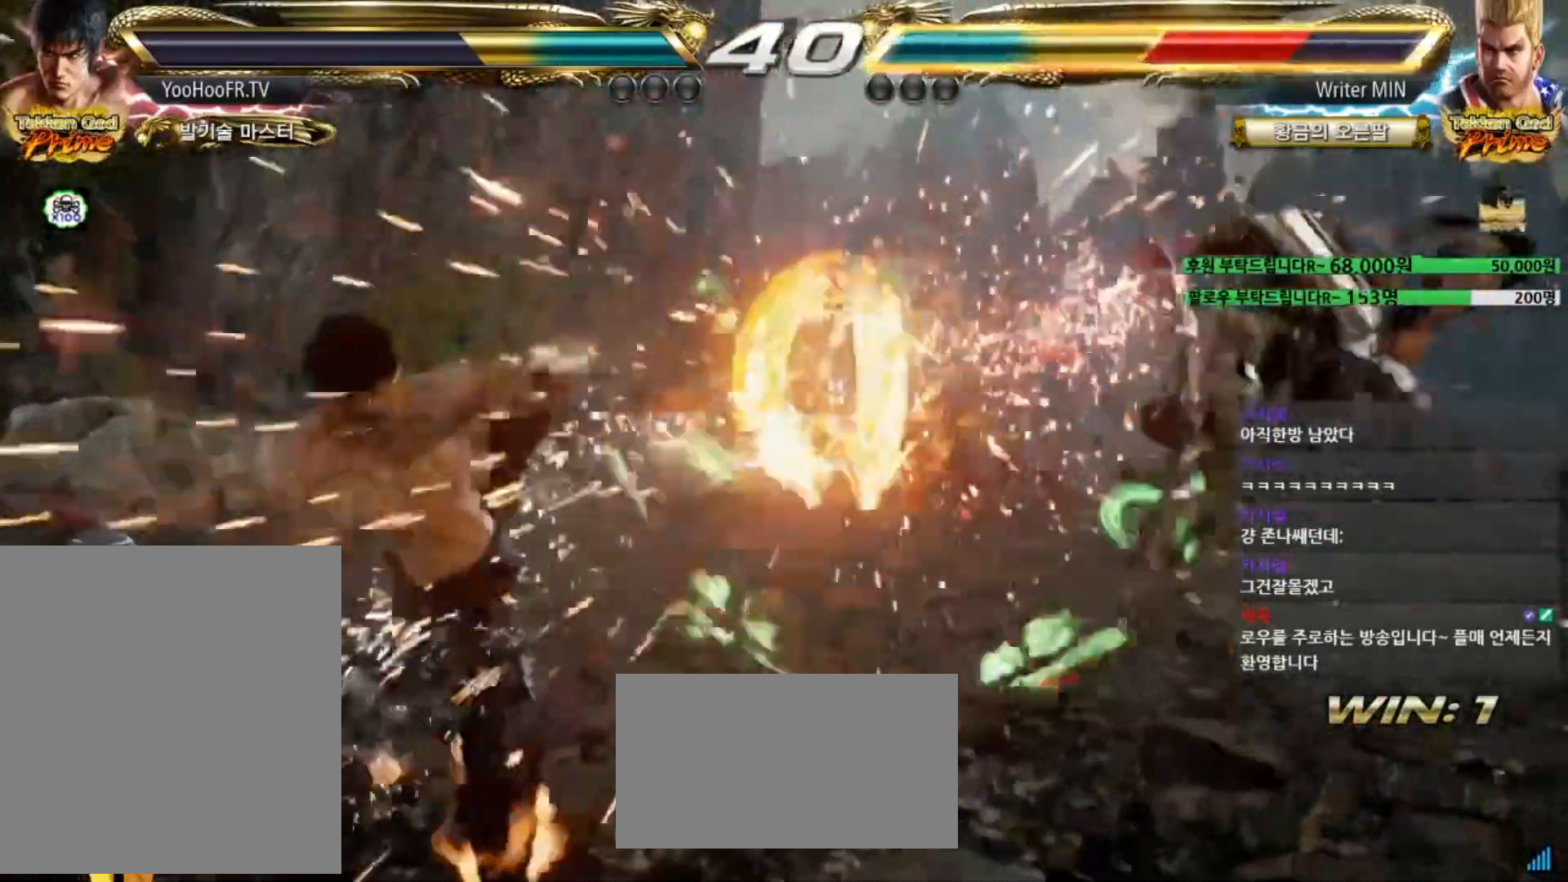
{"buttons": [], "left_stick": "right", "events": [[134, "left_stick", "right"], [217, "left_stick", "center"], [284, "left_stick", "right"], [351, "left_stick", "center"], [401, "left_stick", "right"]]}
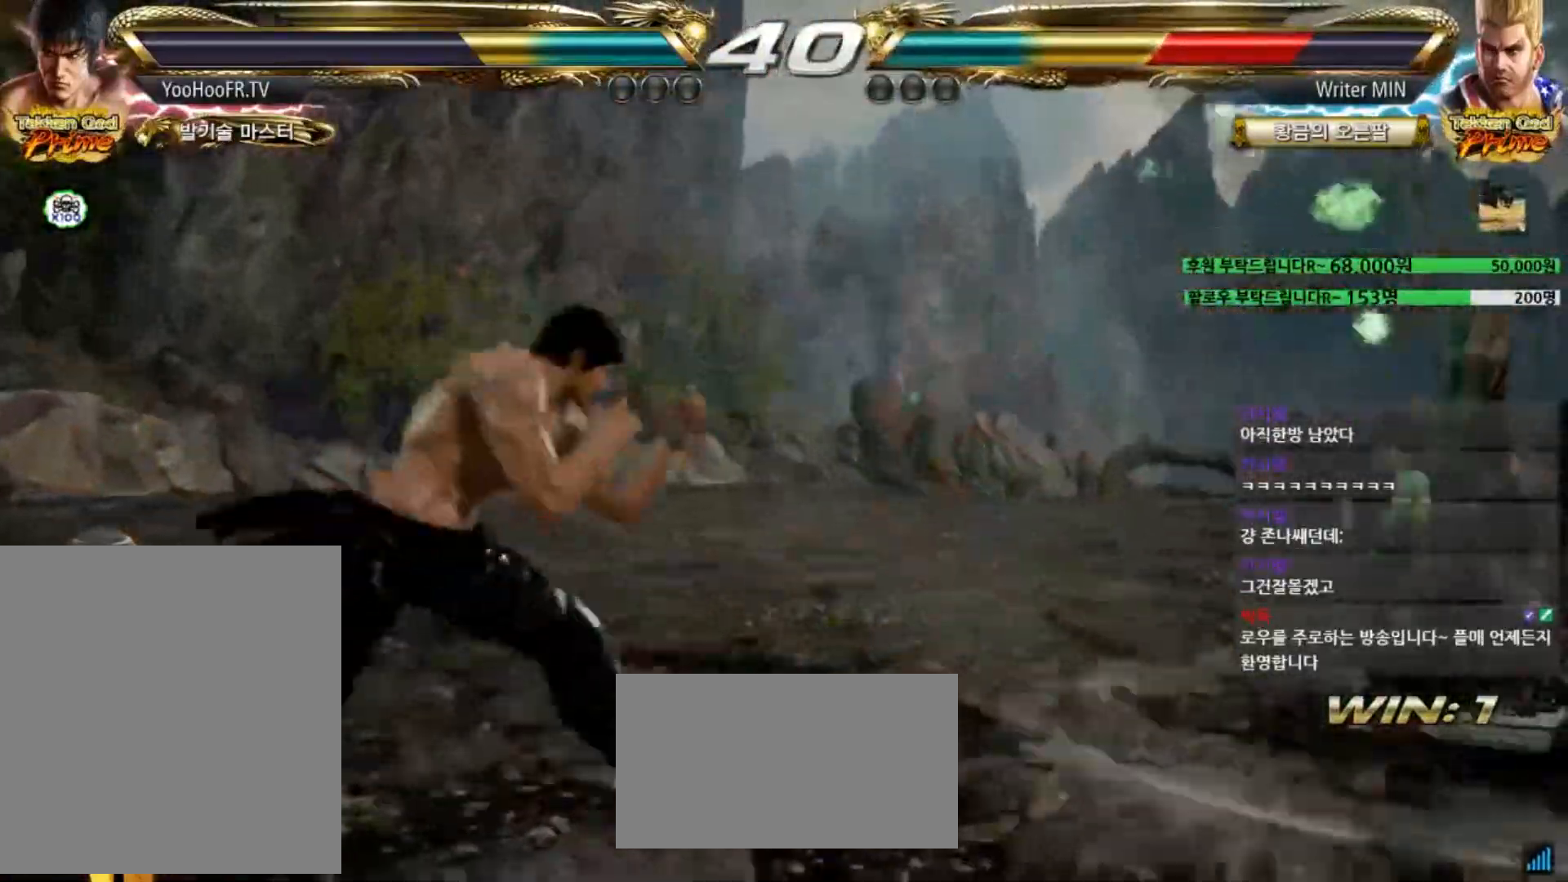
{"buttons": [], "left_stick": "center", "events": [[233, "TRIANGLE", "down"], [400, "TRIANGLE", "up"], [434, "left_stick", "center"]]}
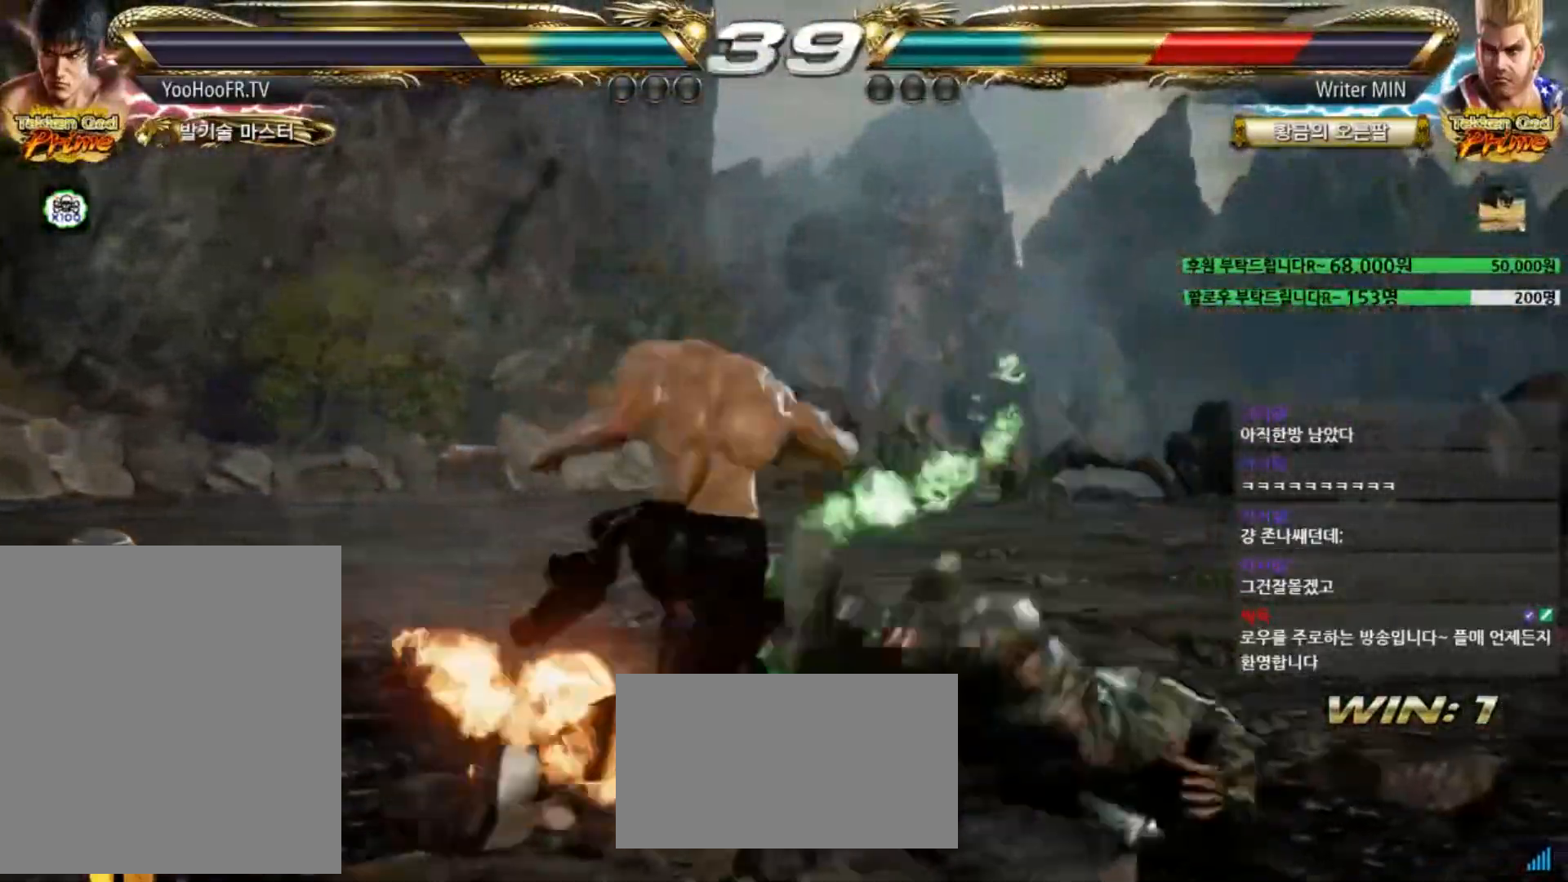
{"buttons": [], "left_stick": "down-right", "events": [[67, "left_stick", "right"], [150, "left_stick", "center"], [251, "left_stick", "right"], [417, "left_stick", "down-right"]]}
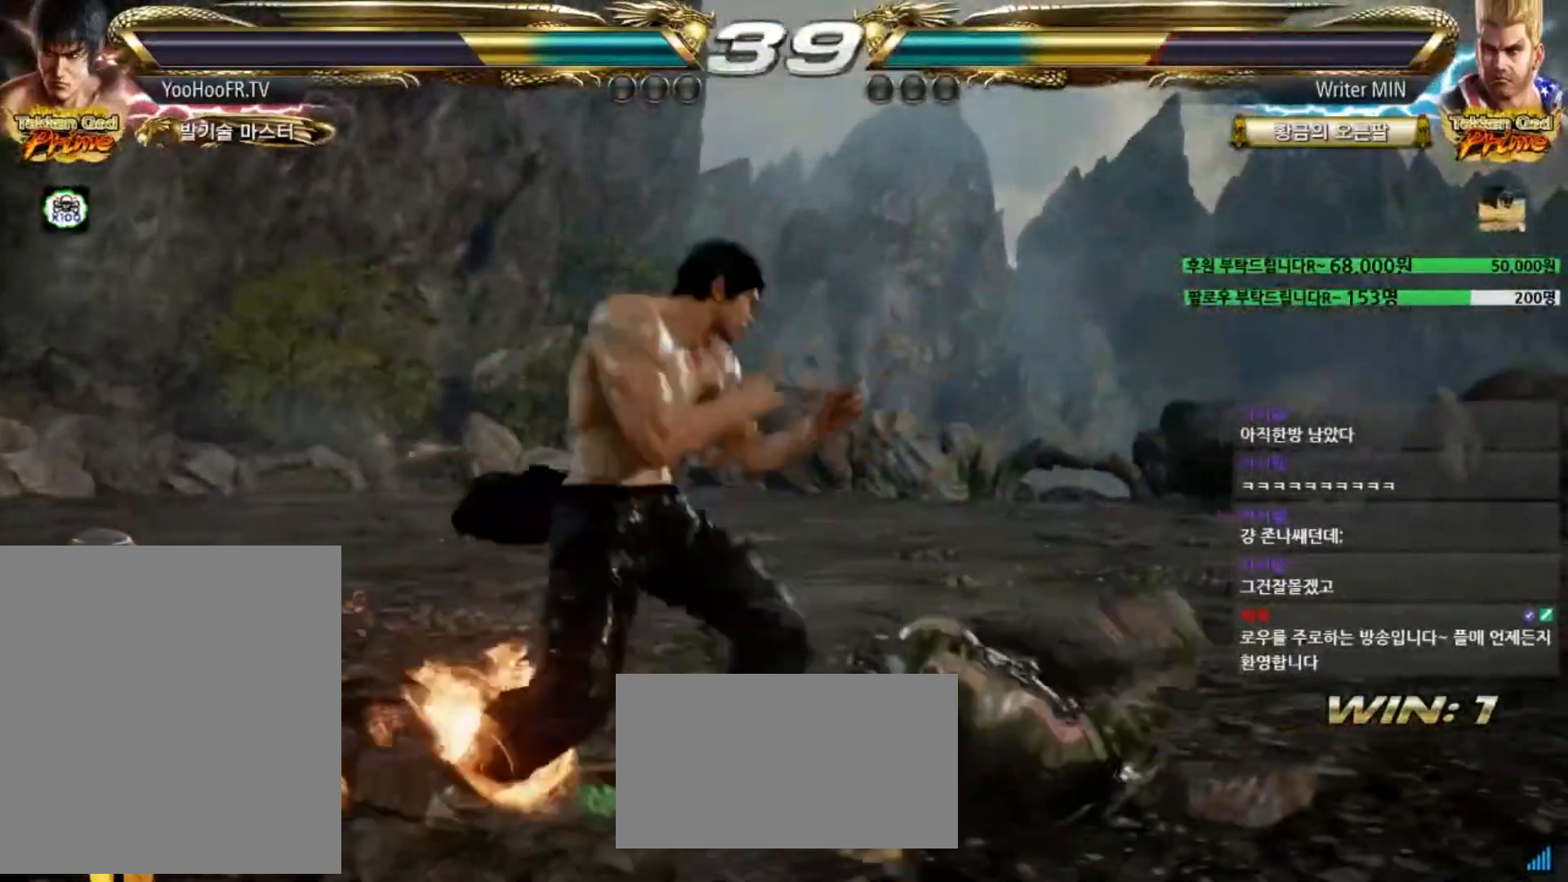
{"buttons": [], "left_stick": "center", "events": [[67, "left_stick", "center"], [133, "left_stick", "right"], [317, "left_stick", "center"], [400, "left_stick", "up"], [484, "left_stick", "center"]]}
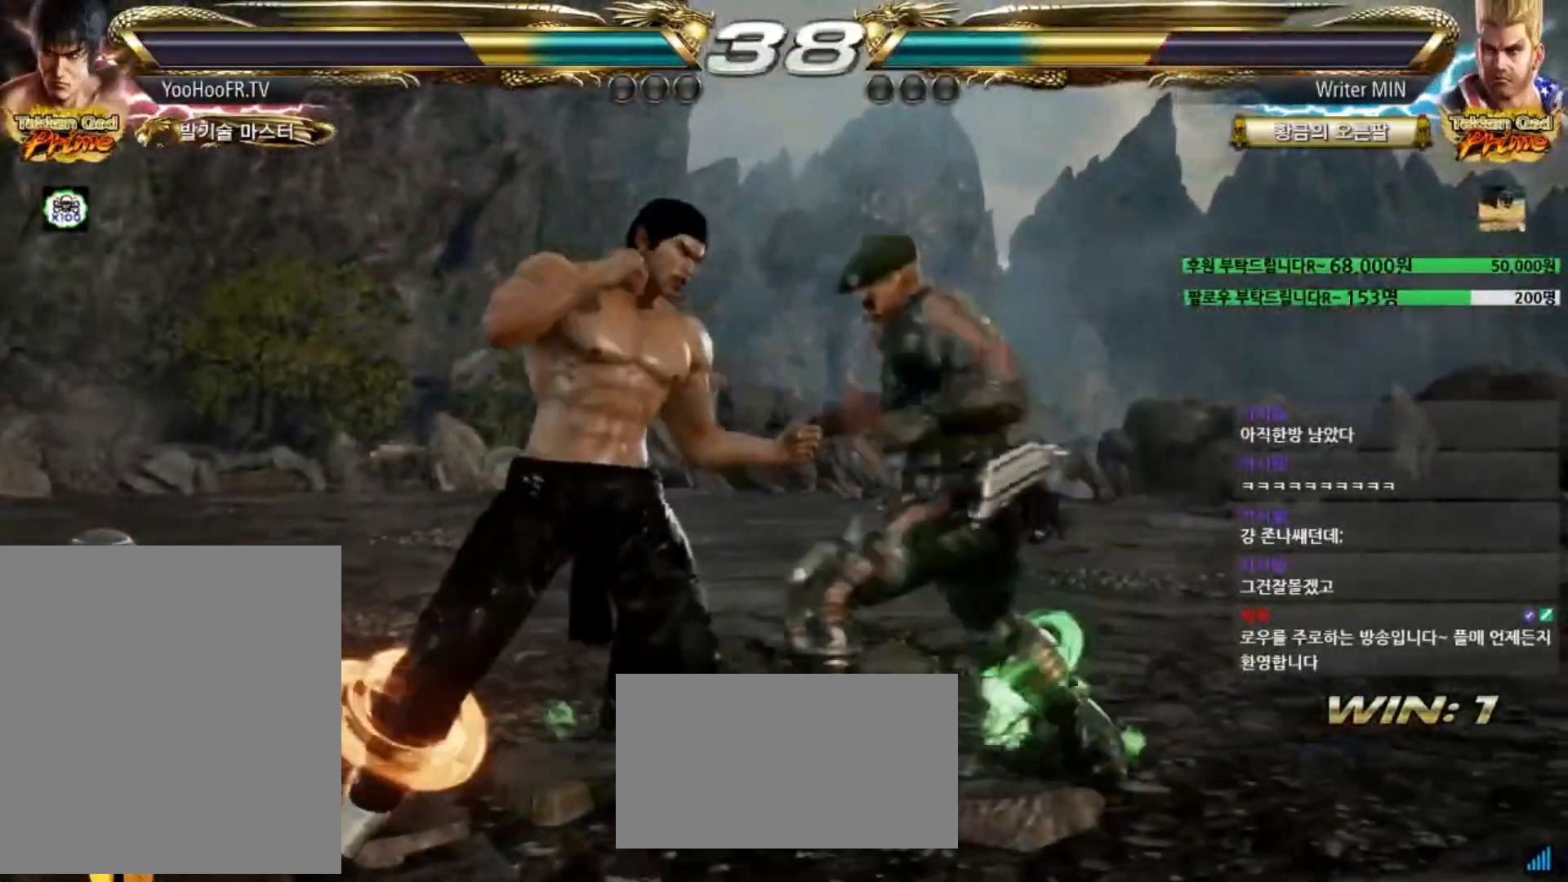
{"buttons": [], "left_stick": "center", "events": [[67, "left_stick", "up"], [201, "left_stick", "center"], [267, "left_stick", "down"], [334, "left_stick", "center"], [384, "left_stick", "down"], [467, "left_stick", "center"]]}
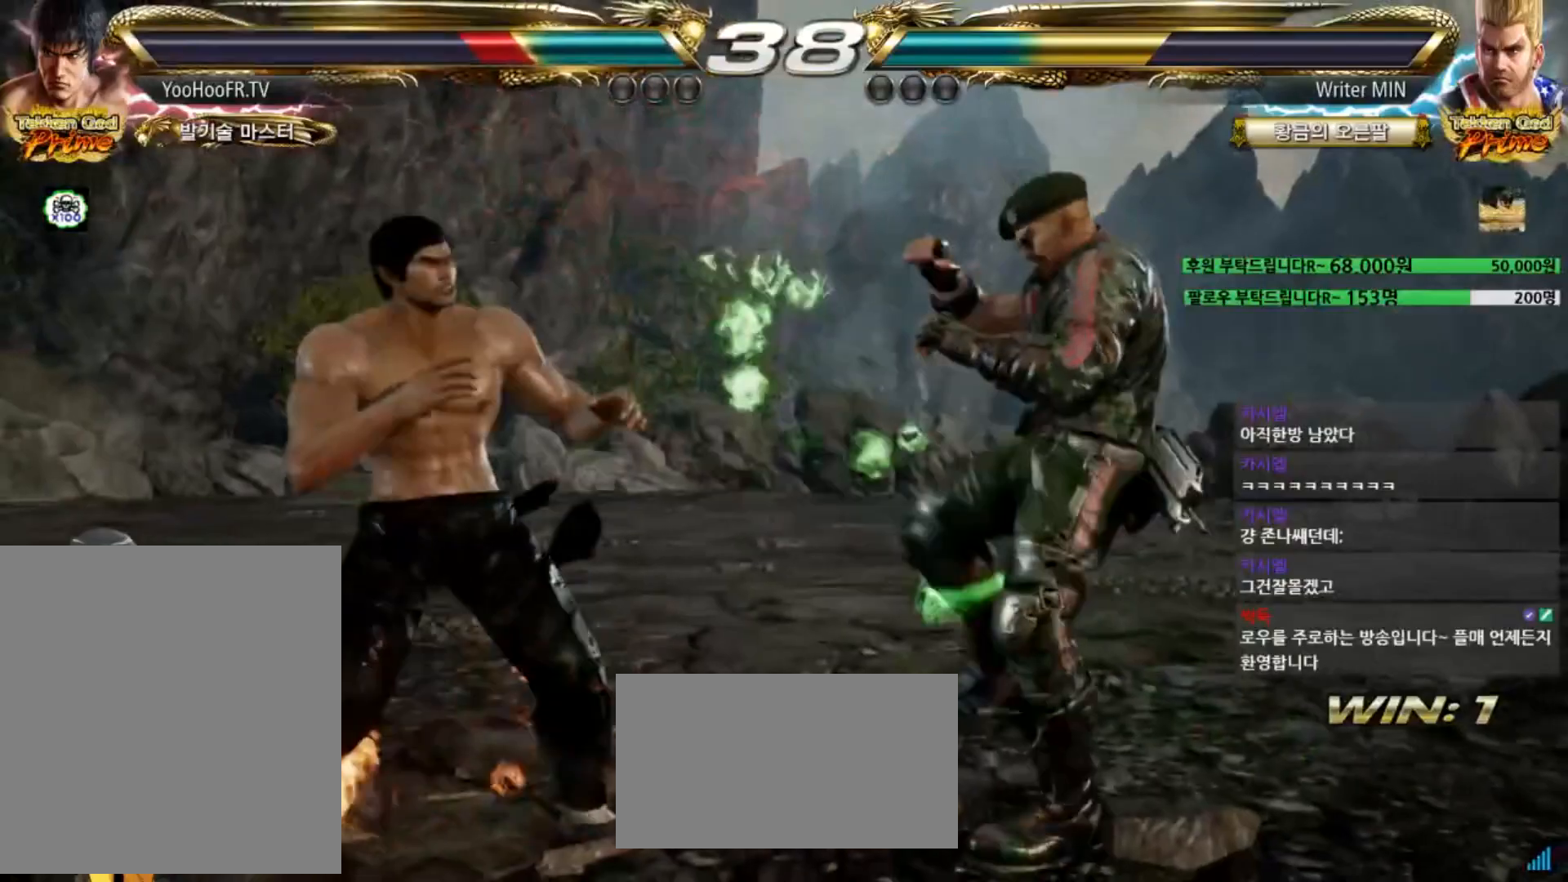
{"buttons": [], "left_stick": "center", "events": [[50, "left_stick", "up"], [150, "left_stick", "center"], [217, "left_stick", "down-left"], [434, "left_stick", "center"]]}
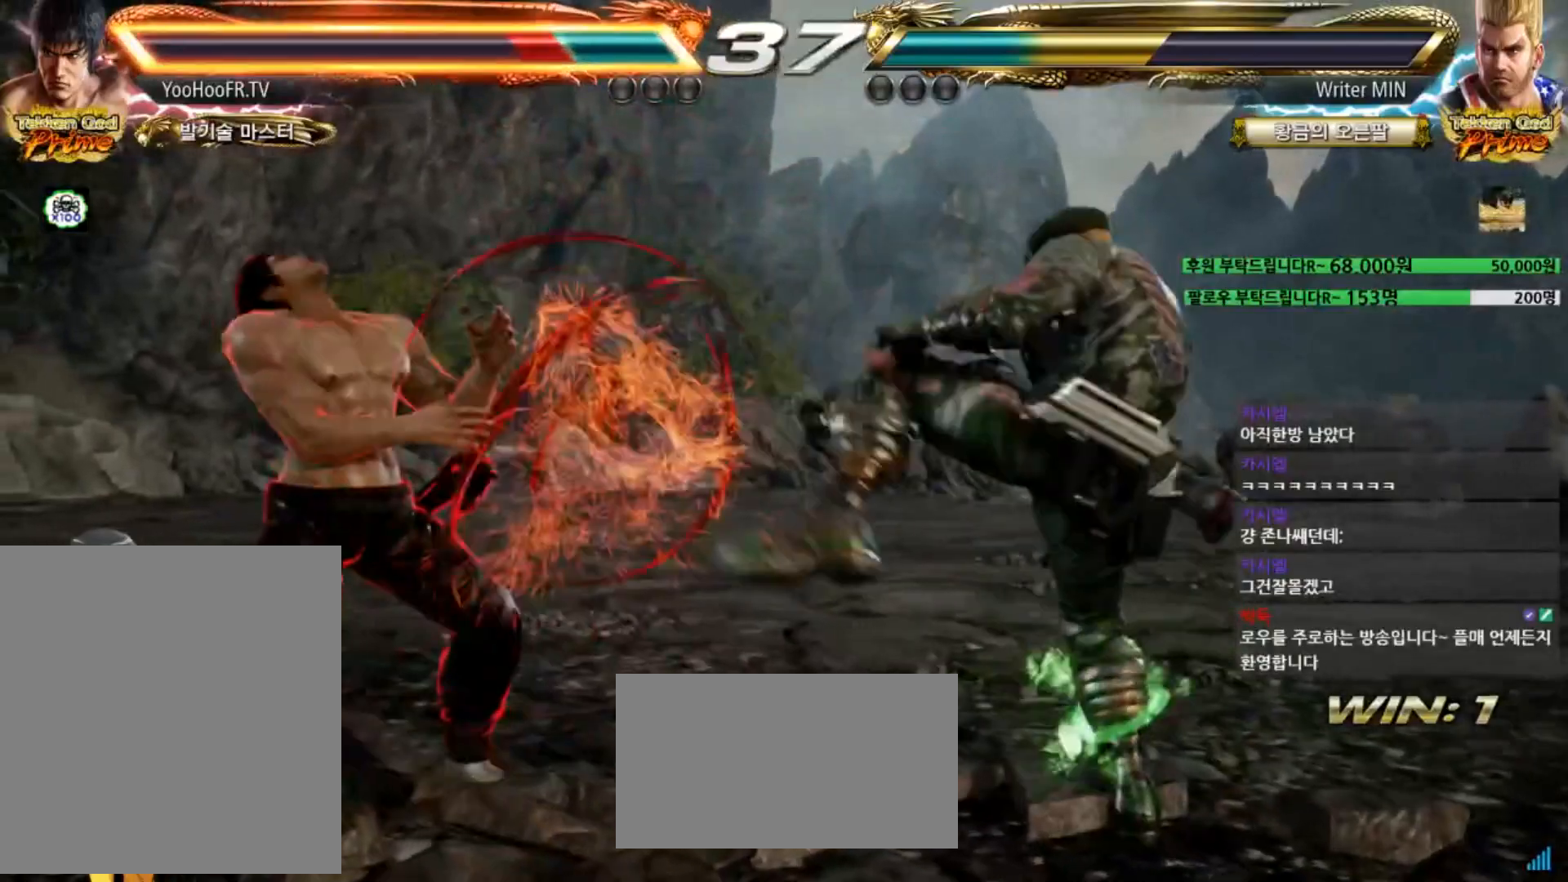
{"buttons": [], "left_stick": "center", "events": [[84, "left_stick", "left"], [134, "left_stick", "center"], [184, "left_stick", "up"], [267, "left_stick", "center"], [367, "left_stick", "up"], [484, "left_stick", "center"]]}